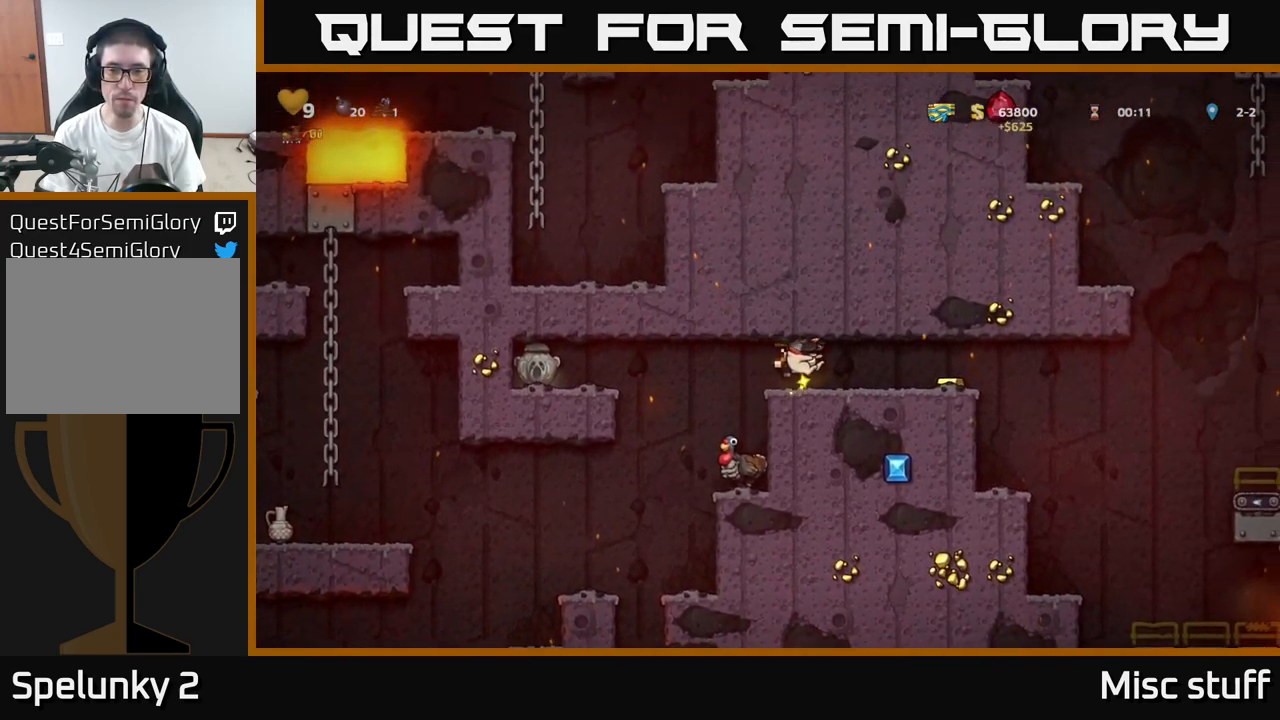
Gameplay with a controller (Xbox layout); each line is a JSON object with the inputs held at the frame after it. "events" lists button and stick changes between this image and that frame as [ms after this image, input, new state], when the widget could be followed in between. Not read: right_stick.
{"buttons": ["DPAD_LEFT"], "left_stick": "center", "events": [[317, "DPAD_RIGHT", "up"], [367, "DPAD_LEFT", "down"]]}
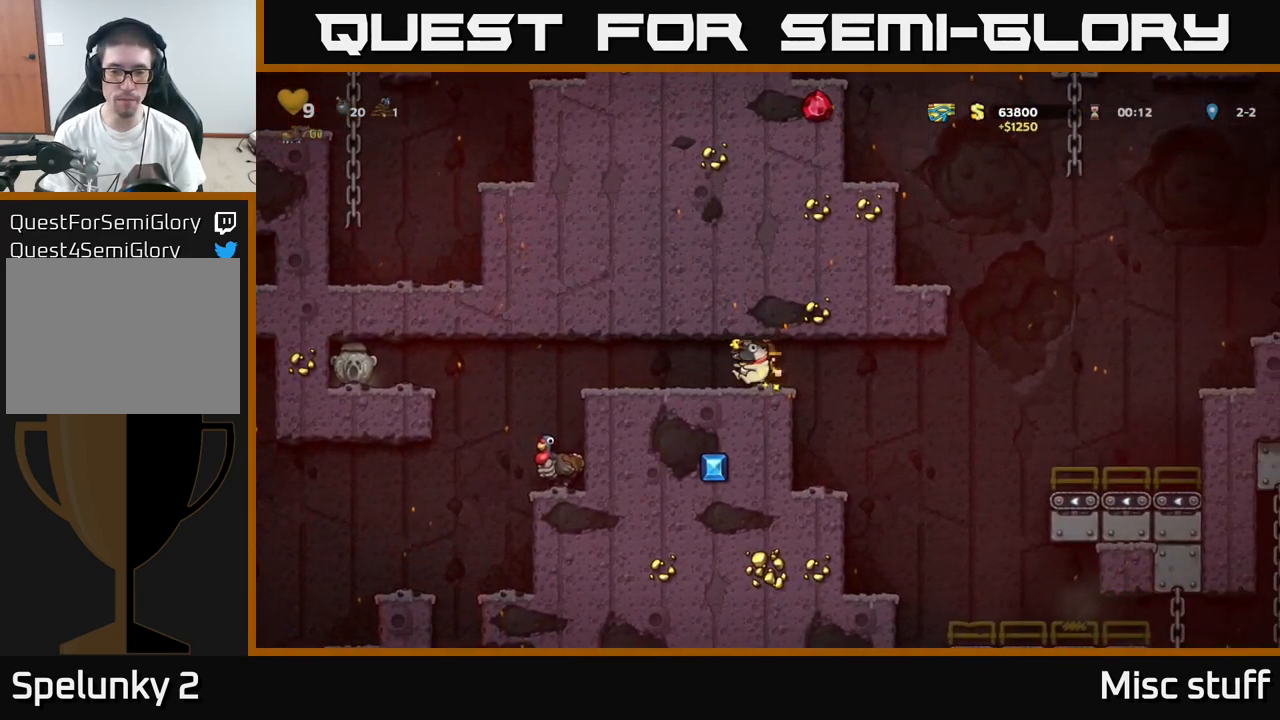
{"buttons": ["DPAD_RIGHT"], "left_stick": "center", "events": [[383, "DPAD_LEFT", "up"], [450, "DPAD_RIGHT", "down"]]}
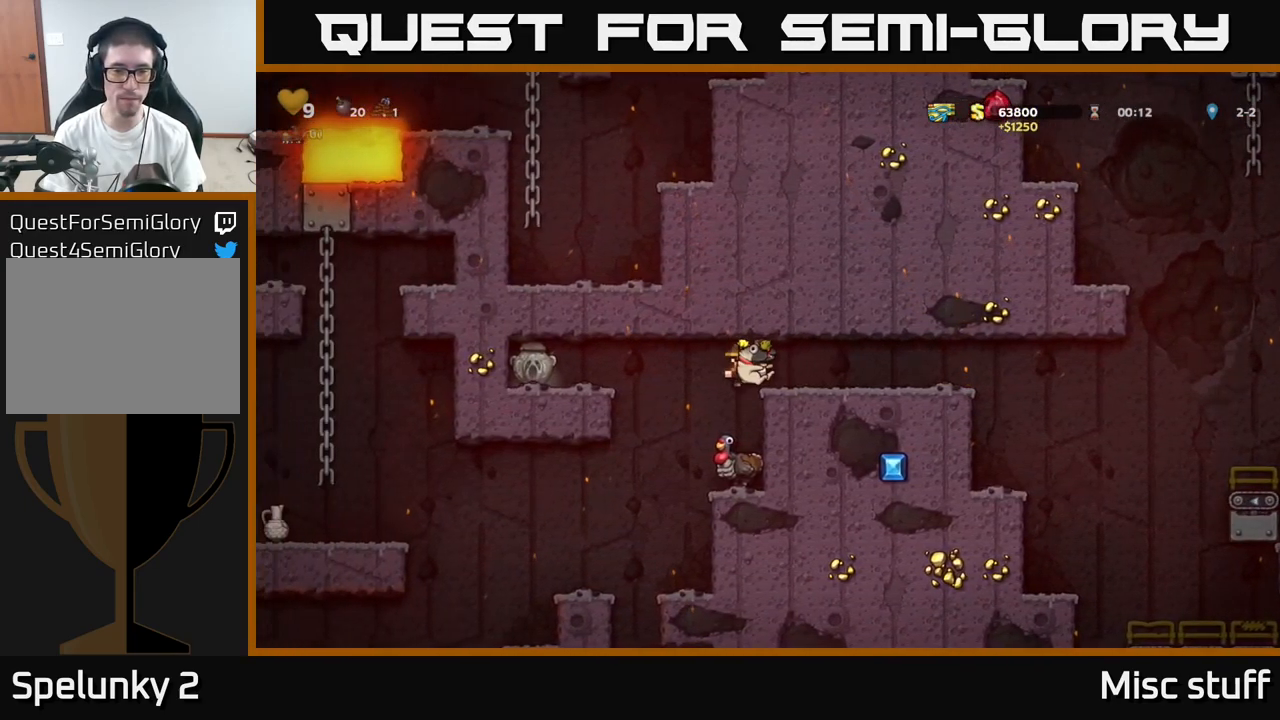
{"buttons": [], "left_stick": "center", "events": [[17, "DPAD_RIGHT", "up"]]}
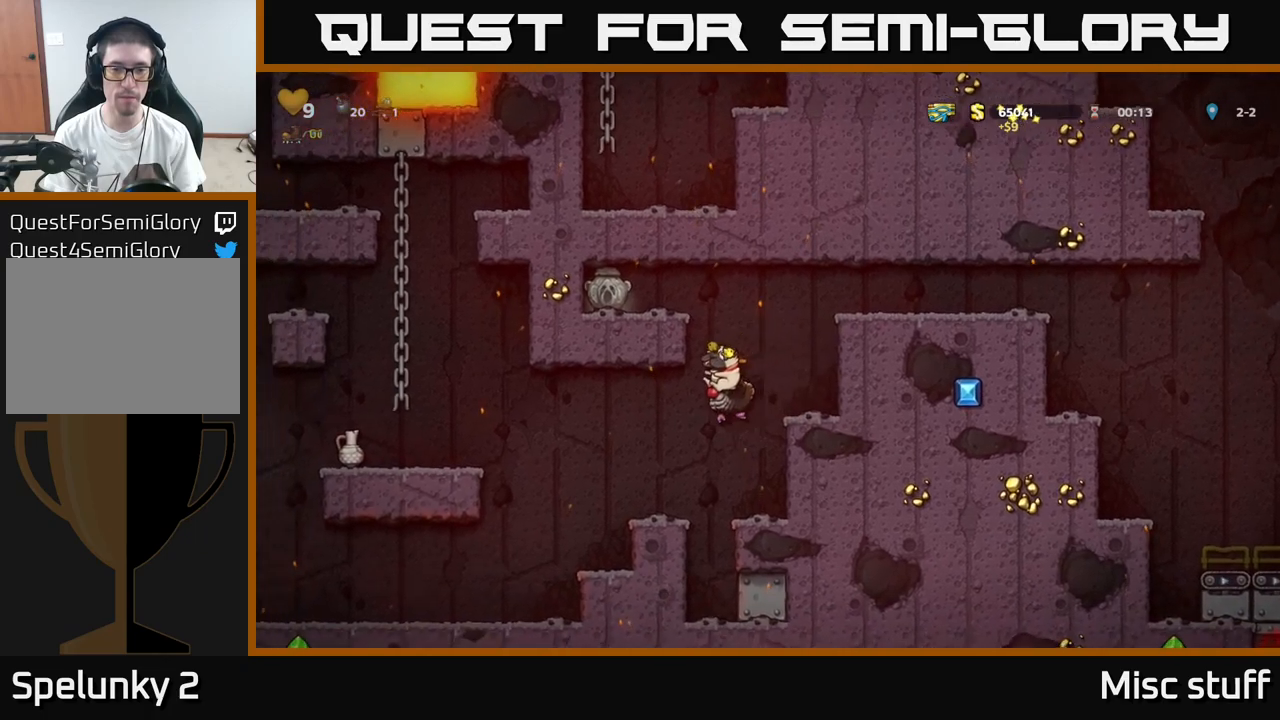
{"buttons": [], "left_stick": "center", "events": []}
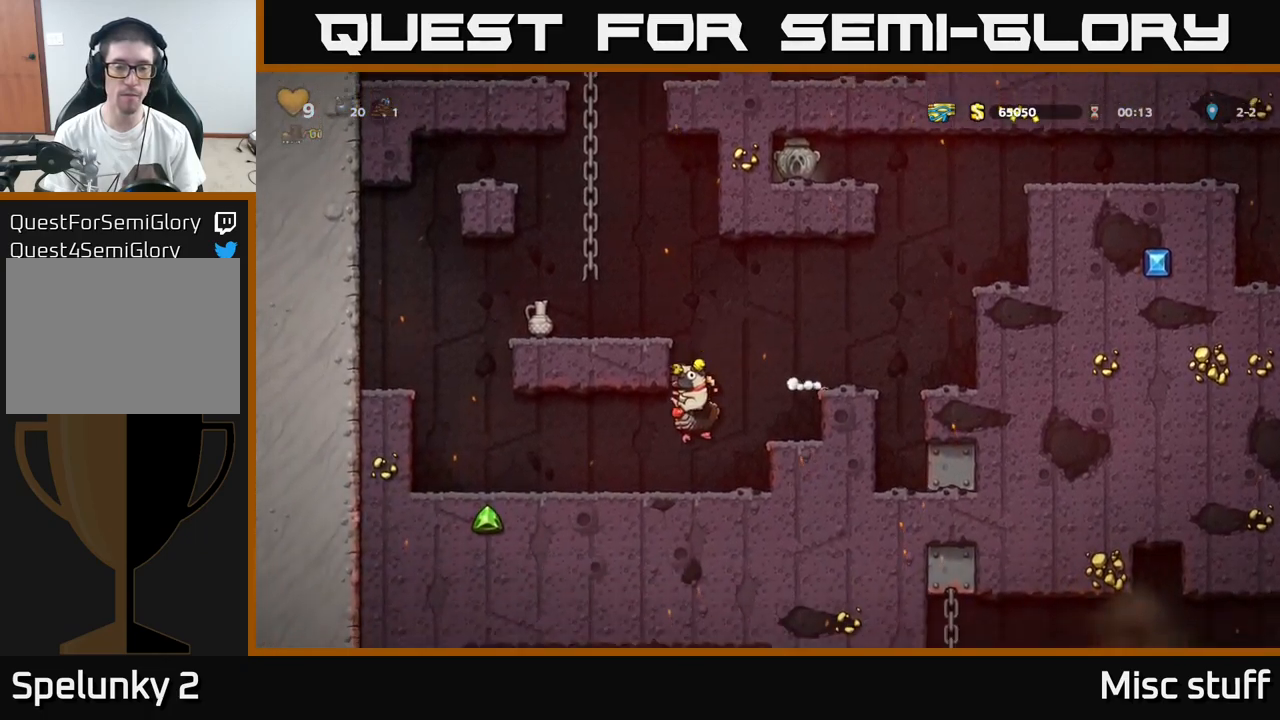
{"buttons": [], "left_stick": "center", "events": []}
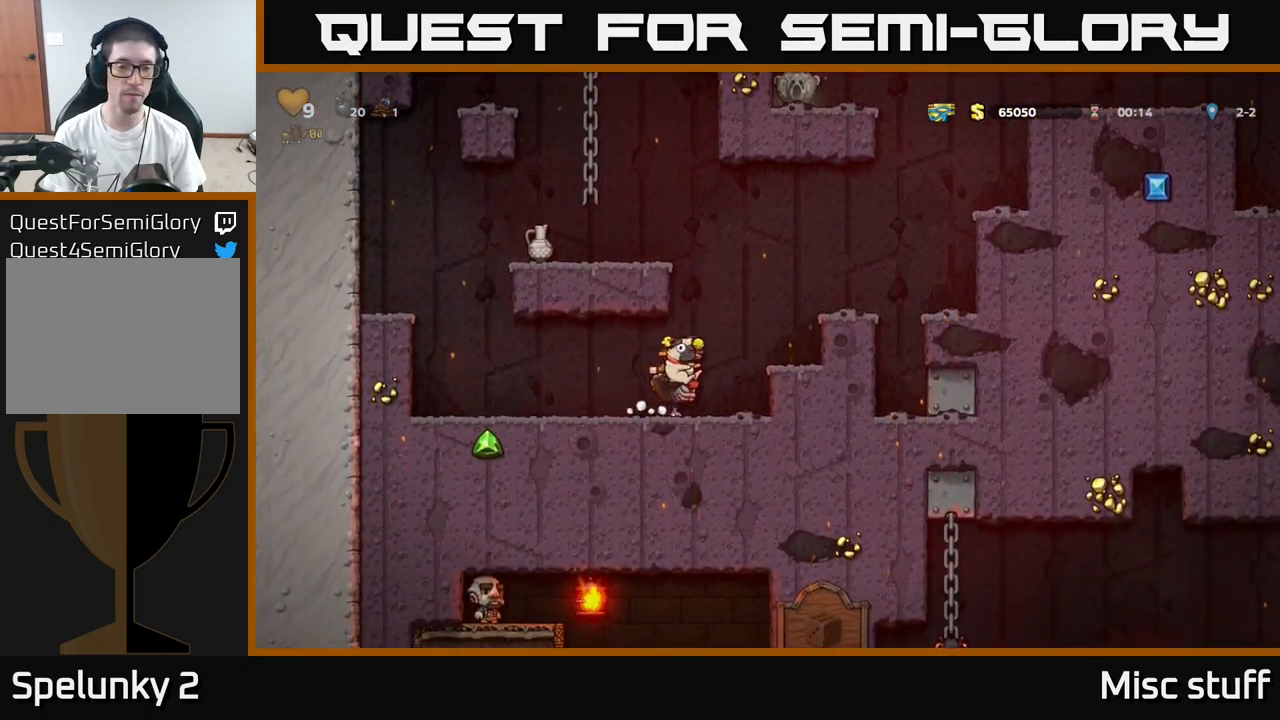
{"buttons": [], "left_stick": "center", "events": []}
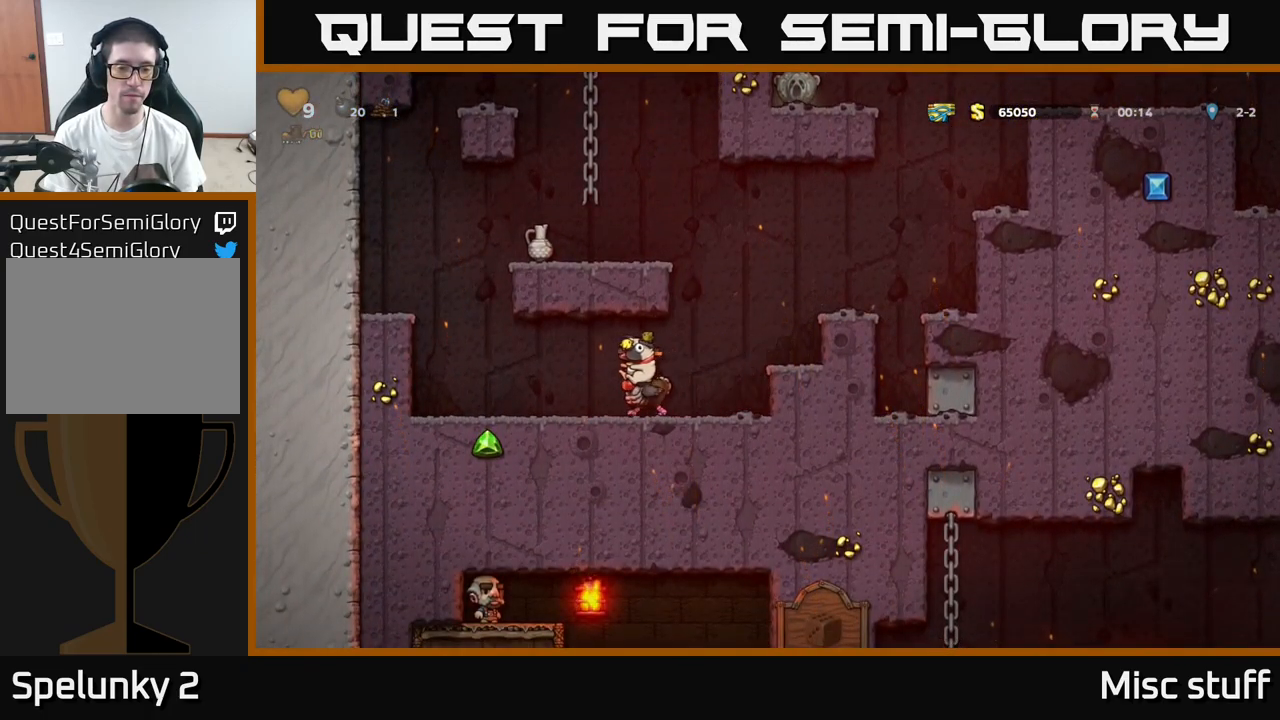
{"buttons": ["DPAD_DOWN"], "left_stick": "center", "events": [[350, "DPAD_DOWN", "down"]]}
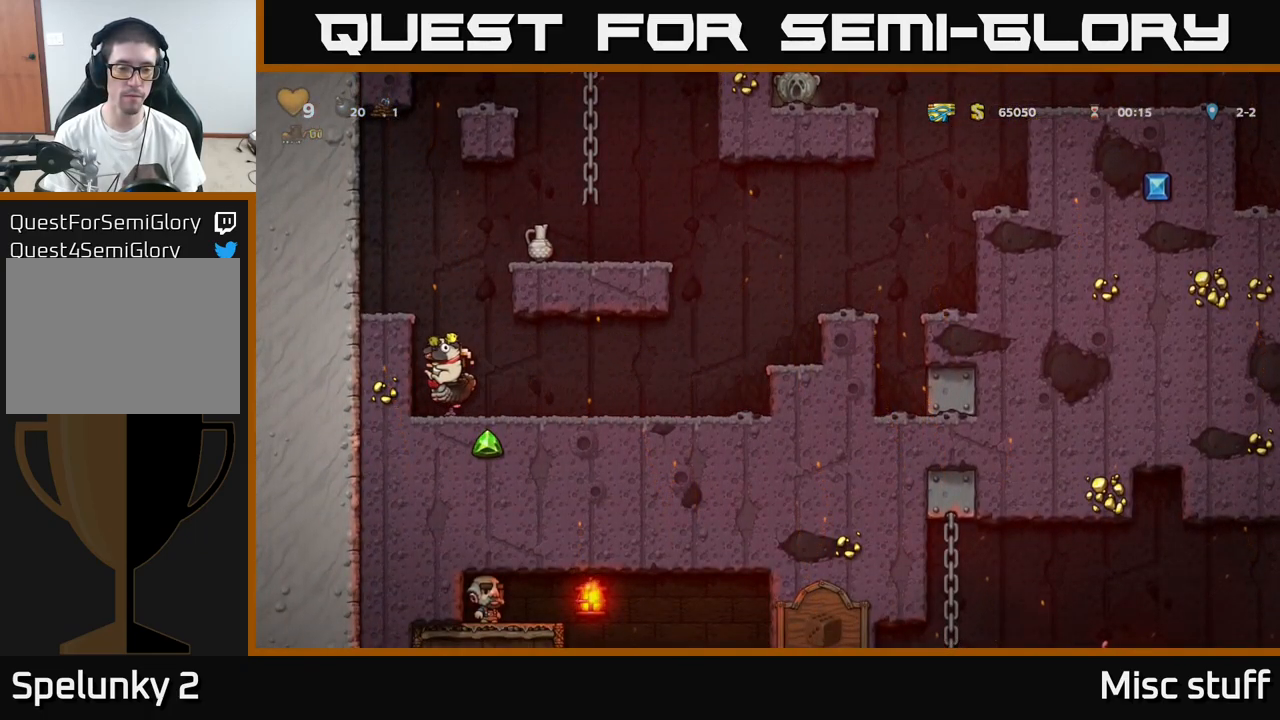
{"buttons": ["DPAD_DOWN"], "left_stick": "center", "events": []}
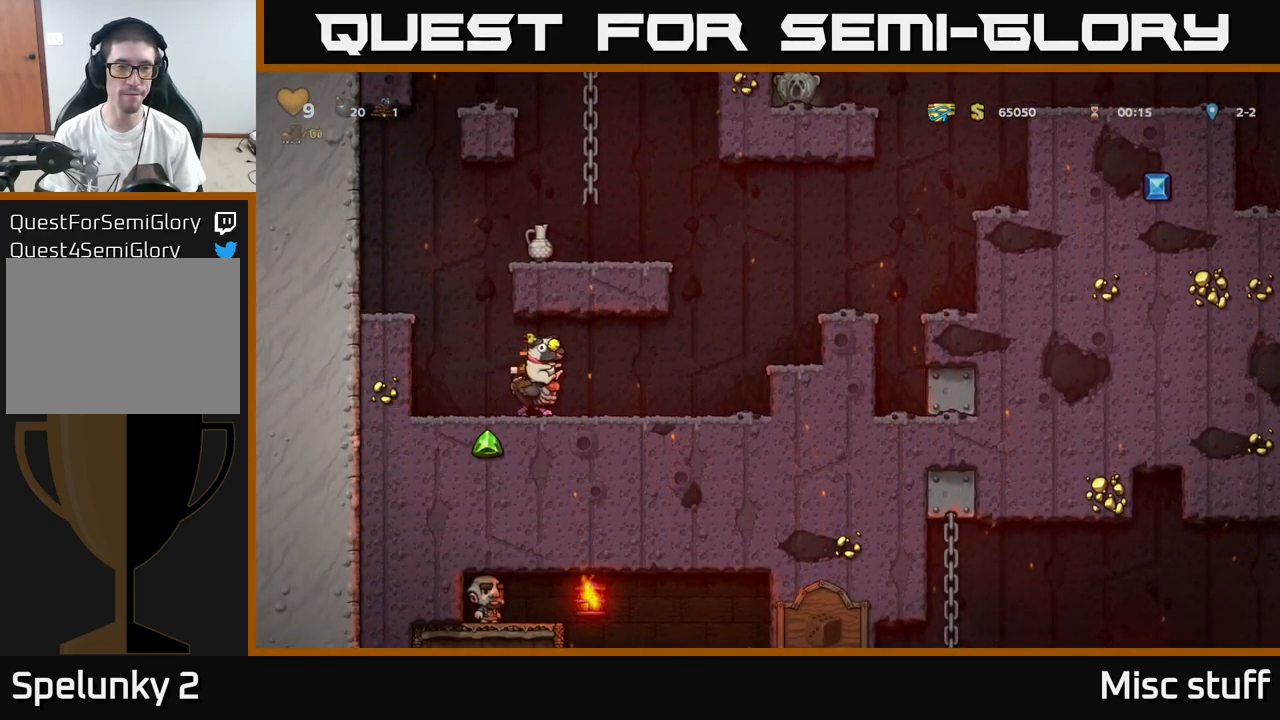
{"buttons": ["DPAD_DOWN"], "left_stick": "center", "events": []}
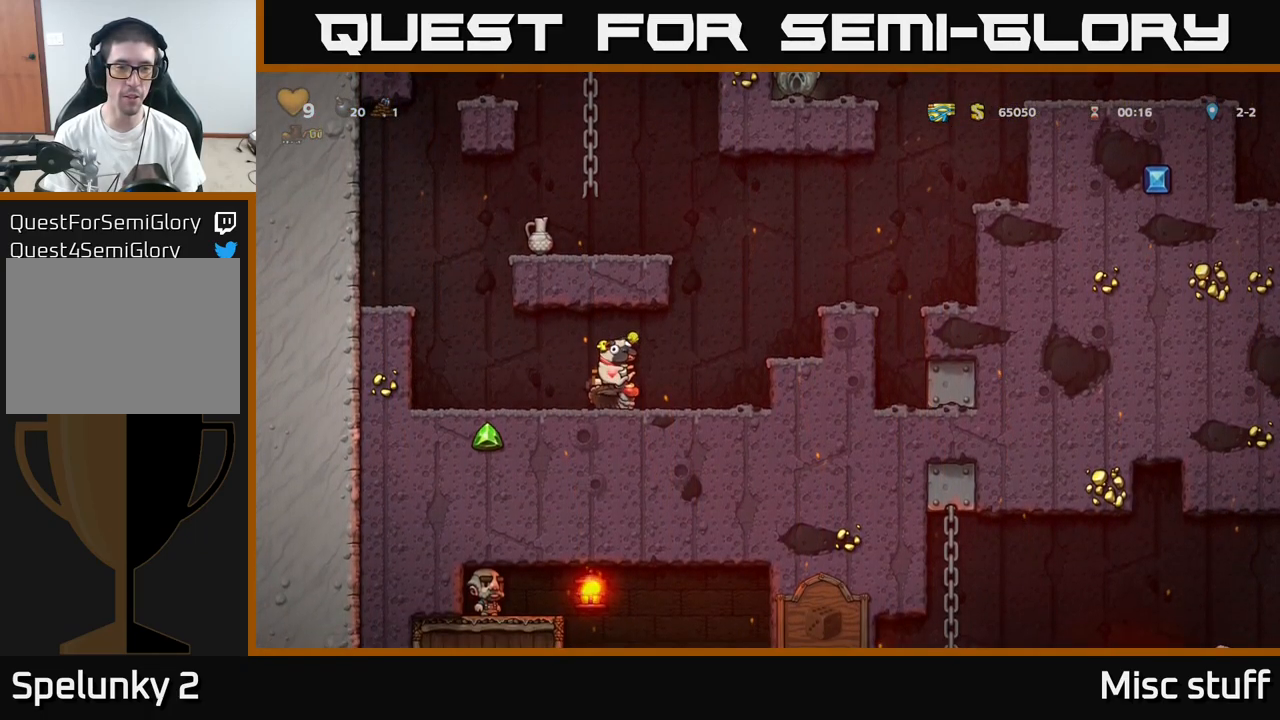
{"buttons": ["DPAD_DOWN"], "left_stick": "center", "events": [[234, "A", "down"], [350, "A", "up"]]}
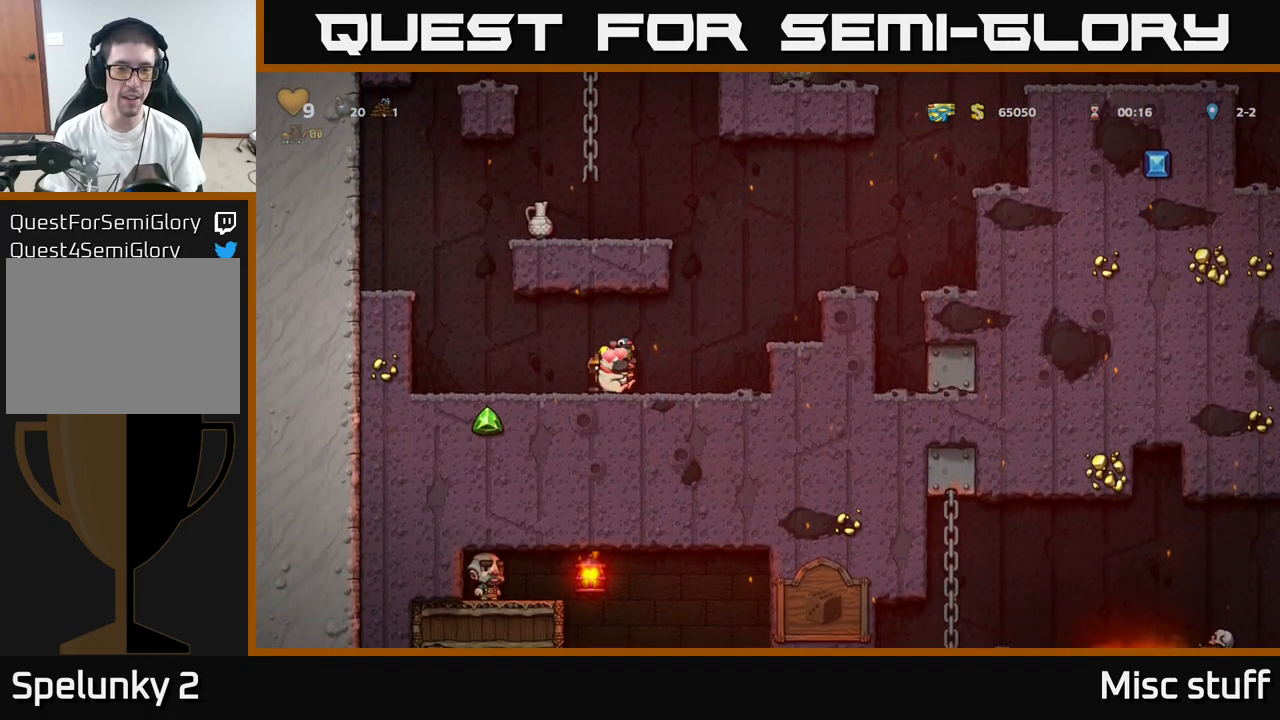
{"buttons": ["DPAD_DOWN"], "left_stick": "center", "events": []}
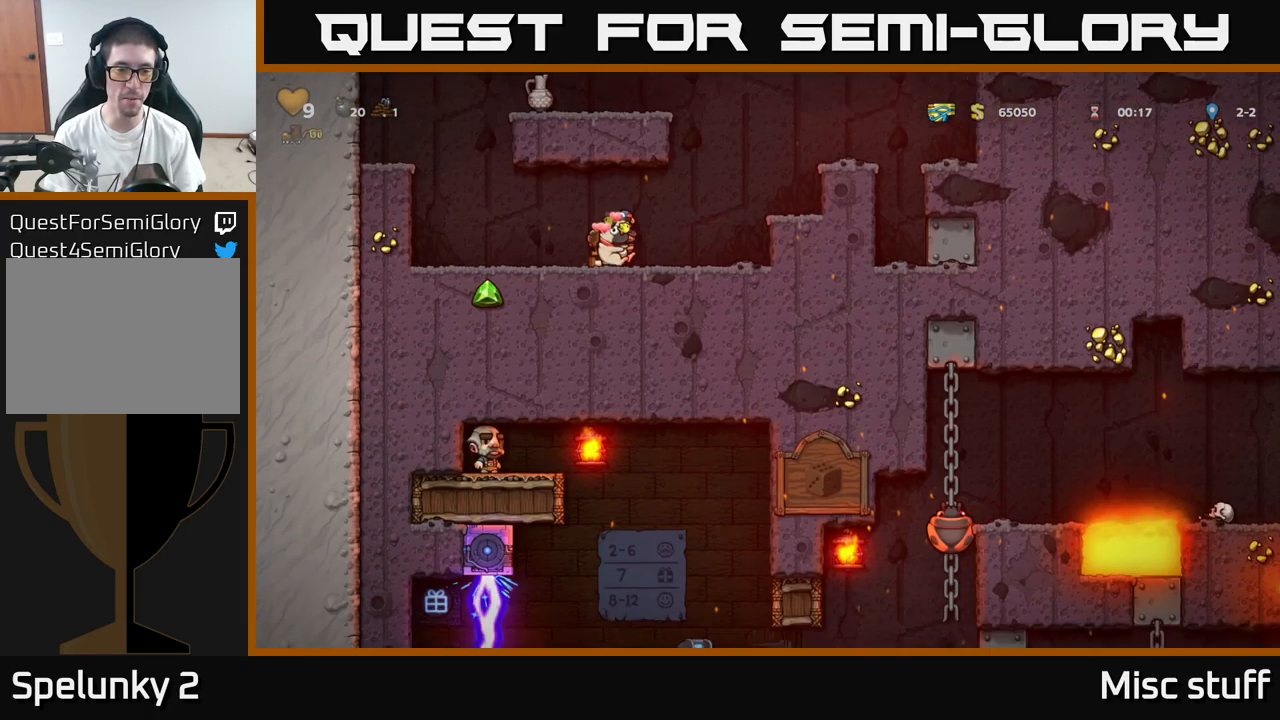
{"buttons": ["DPAD_DOWN"], "left_stick": "center", "events": []}
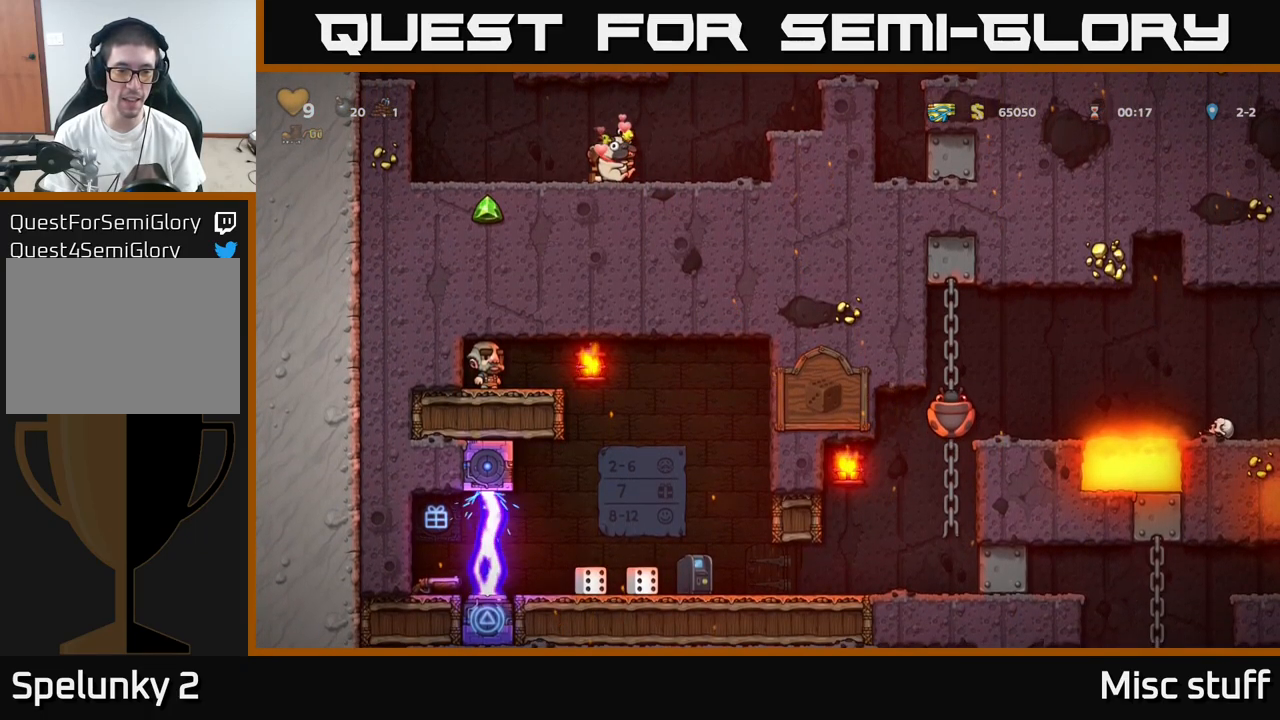
{"buttons": [], "left_stick": "center", "events": [[350, "A", "down"], [350, "DPAD_DOWN", "up"], [483, "A", "up"]]}
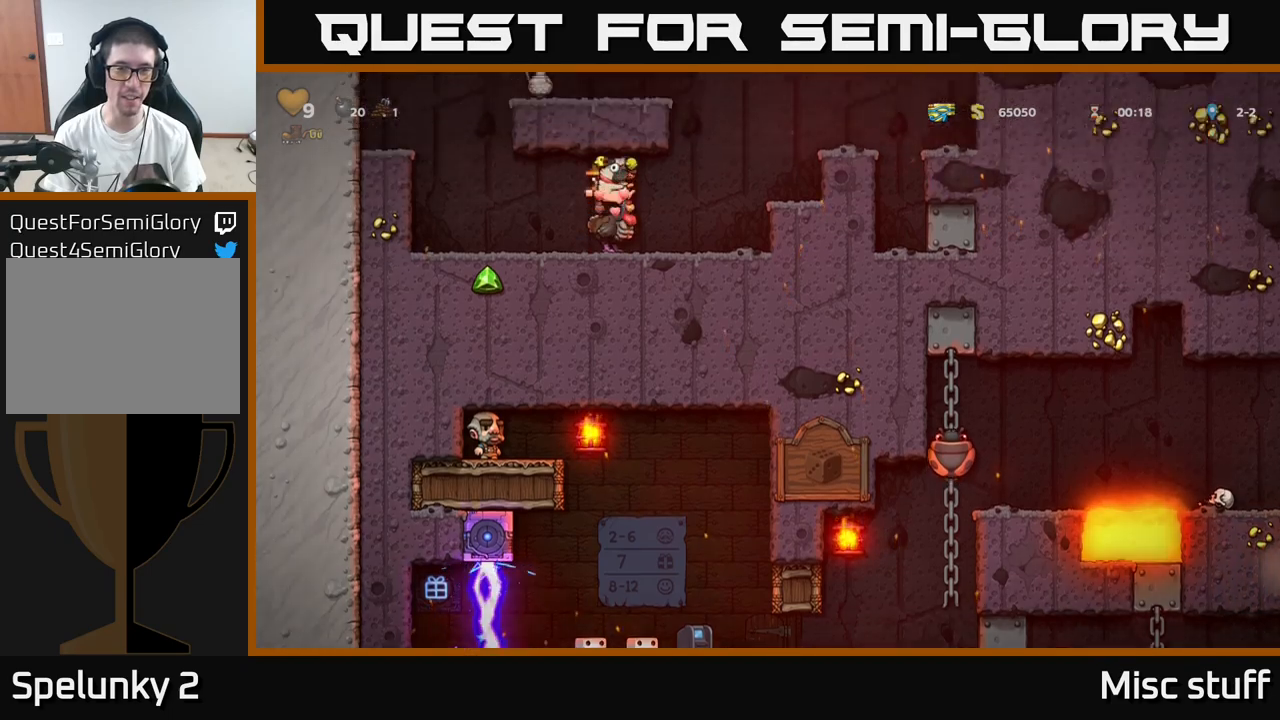
{"buttons": ["DPAD_RIGHT"], "left_stick": "center", "events": [[250, "DPAD_RIGHT", "down"]]}
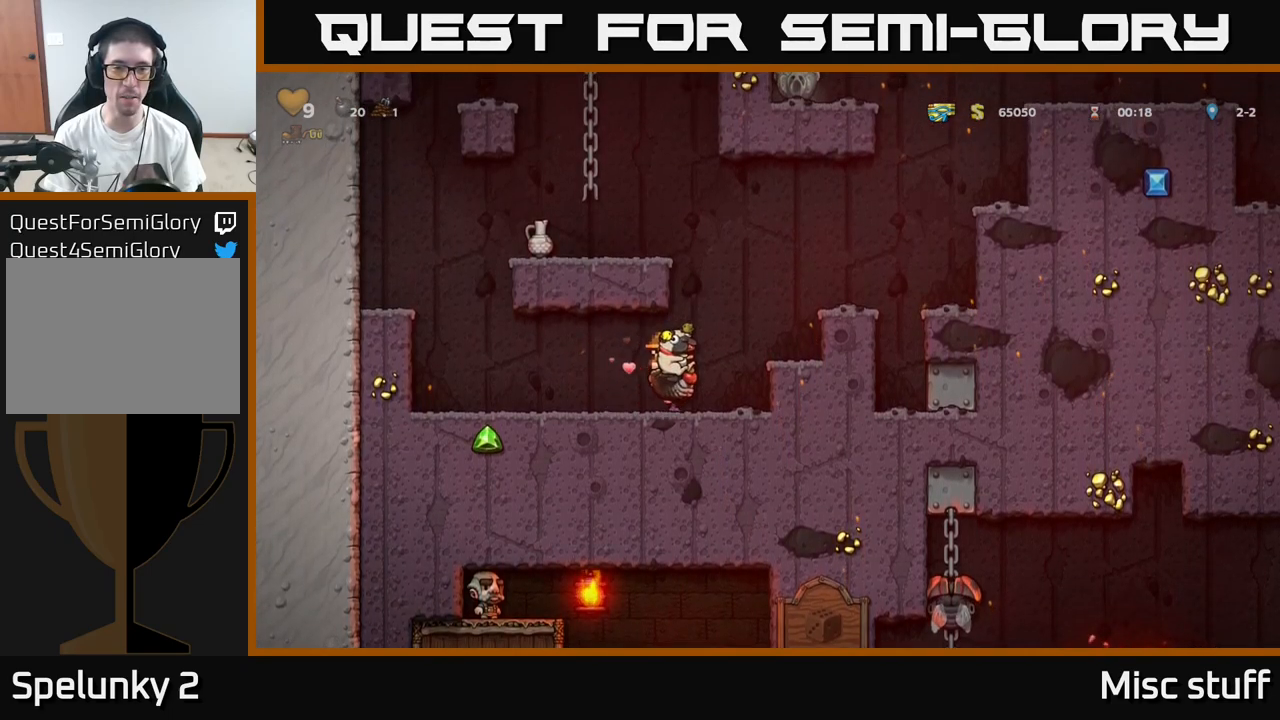
{"buttons": [], "left_stick": "center", "events": [[16, "A", "down"], [133, "A", "up"], [183, "A", "down"], [366, "A", "up"], [450, "DPAD_RIGHT", "up"]]}
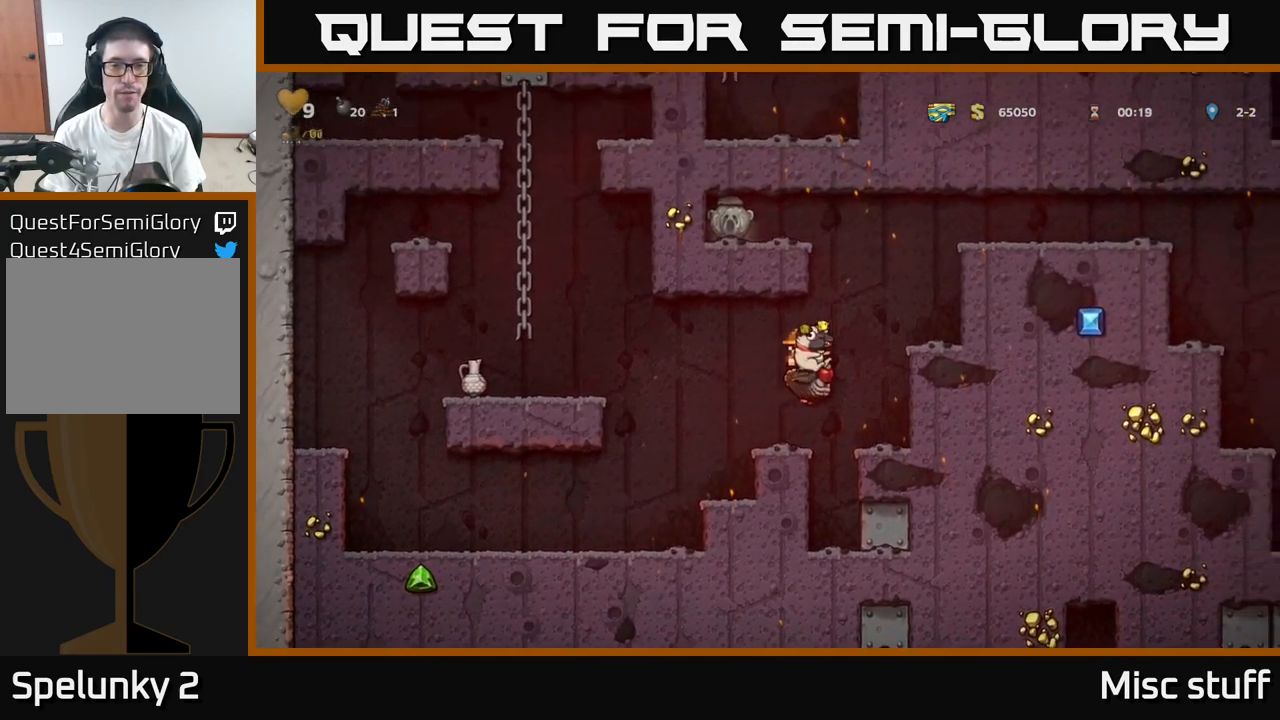
{"buttons": ["A", "DPAD_RIGHT"], "left_stick": "center", "events": [[216, "A", "down"], [300, "DPAD_RIGHT", "down"], [383, "A", "up"], [433, "A", "down"]]}
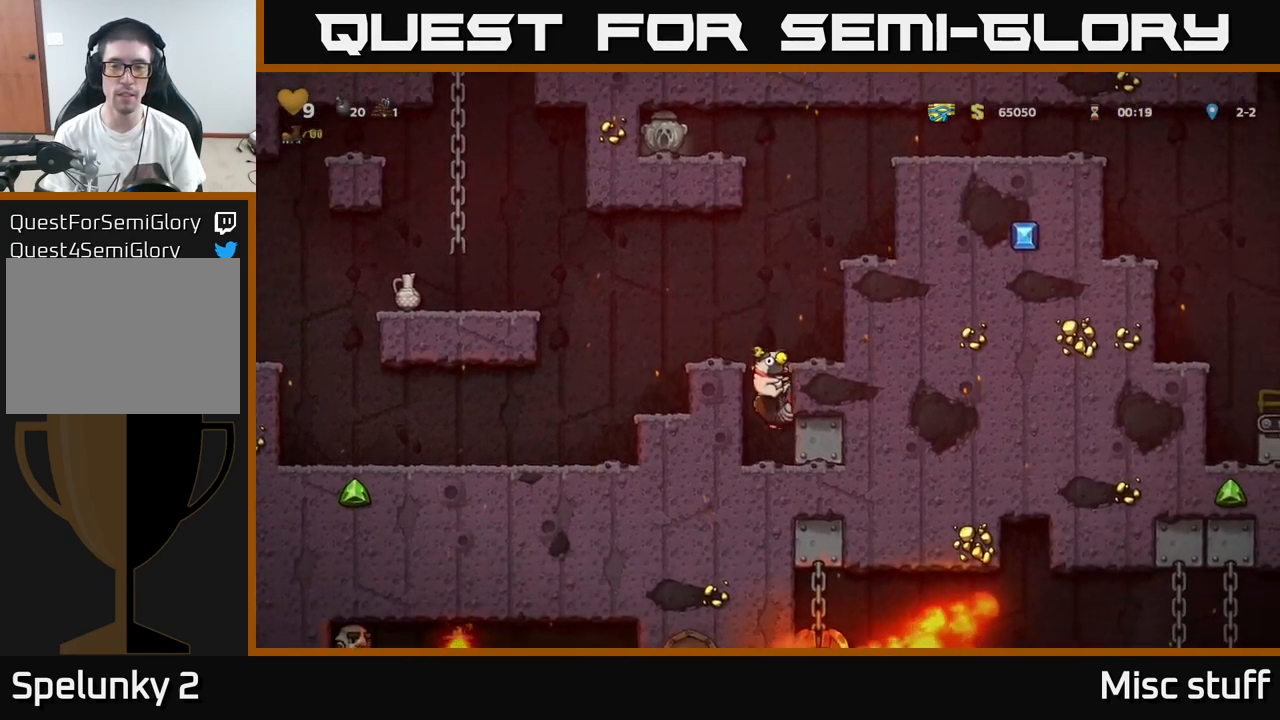
{"buttons": ["A"], "left_stick": "center", "events": [[33, "DPAD_RIGHT", "up"], [50, "A", "up"], [283, "A", "down"], [450, "A", "up"], [483, "A", "down"]]}
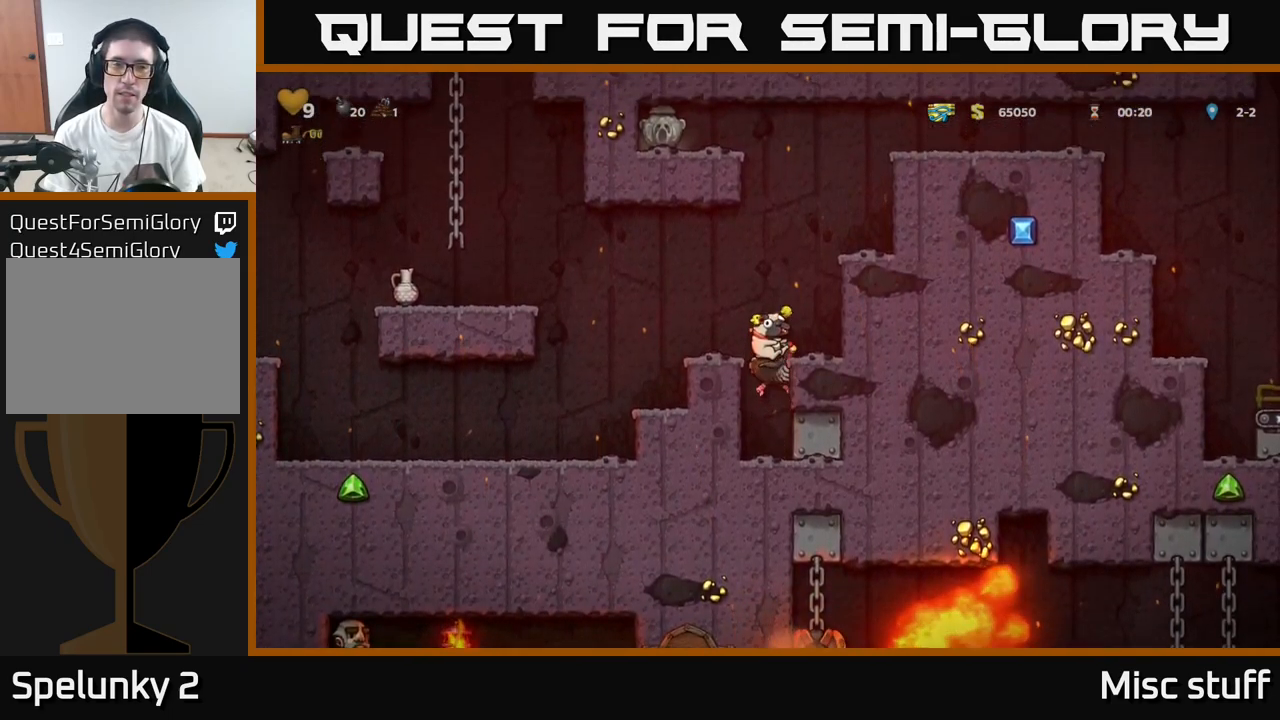
{"buttons": [], "left_stick": "center", "events": [[166, "A", "up"], [166, "DPAD_RIGHT", "down"], [233, "DPAD_RIGHT", "up"]]}
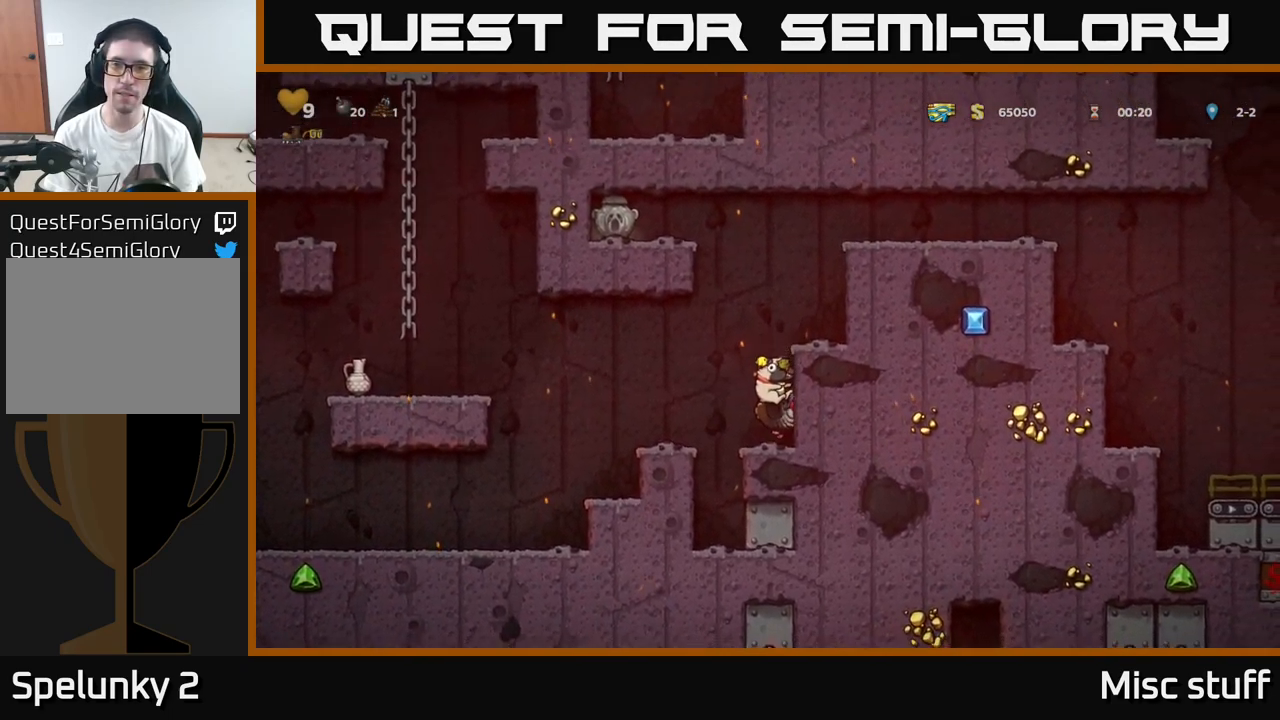
{"buttons": [], "left_stick": "center", "events": [[50, "A", "down"], [166, "A", "up"], [216, "A", "down"], [350, "A", "up"], [350, "DPAD_RIGHT", "down"], [450, "DPAD_RIGHT", "up"]]}
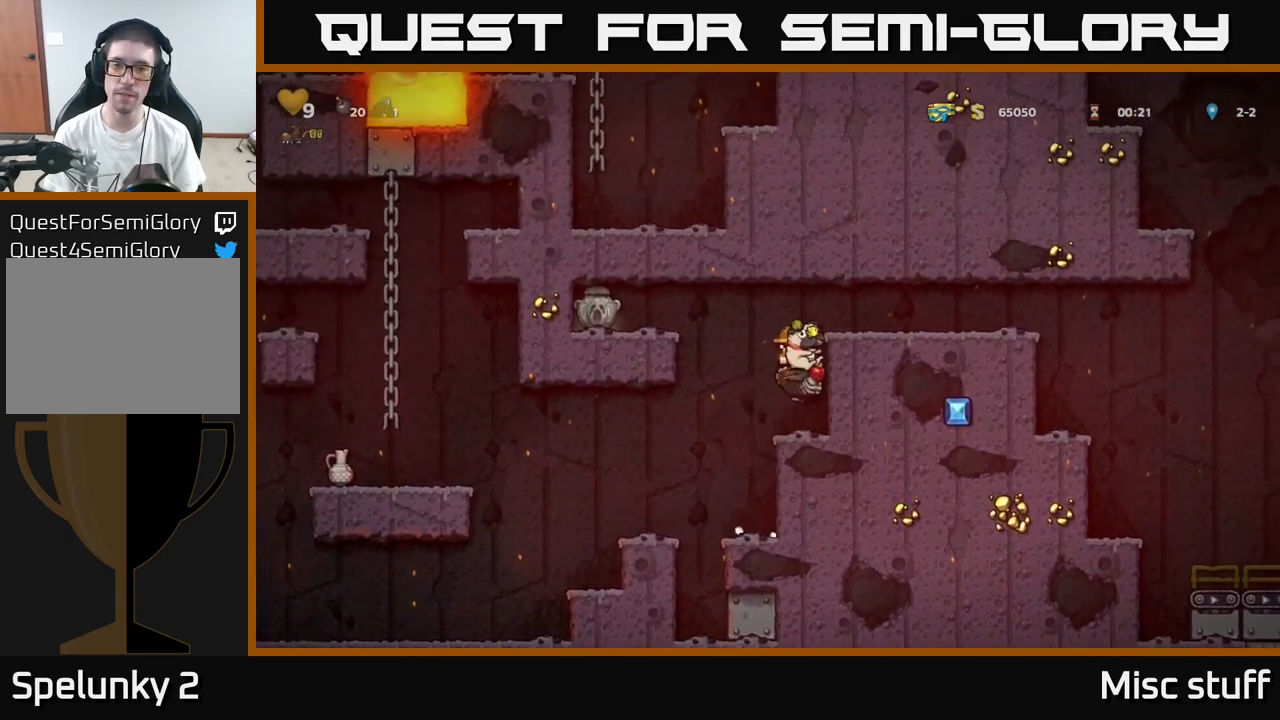
{"buttons": ["A", "DPAD_RIGHT"], "left_stick": "center", "events": [[200, "A", "down"], [300, "A", "up"], [300, "DPAD_RIGHT", "down"], [383, "A", "down"]]}
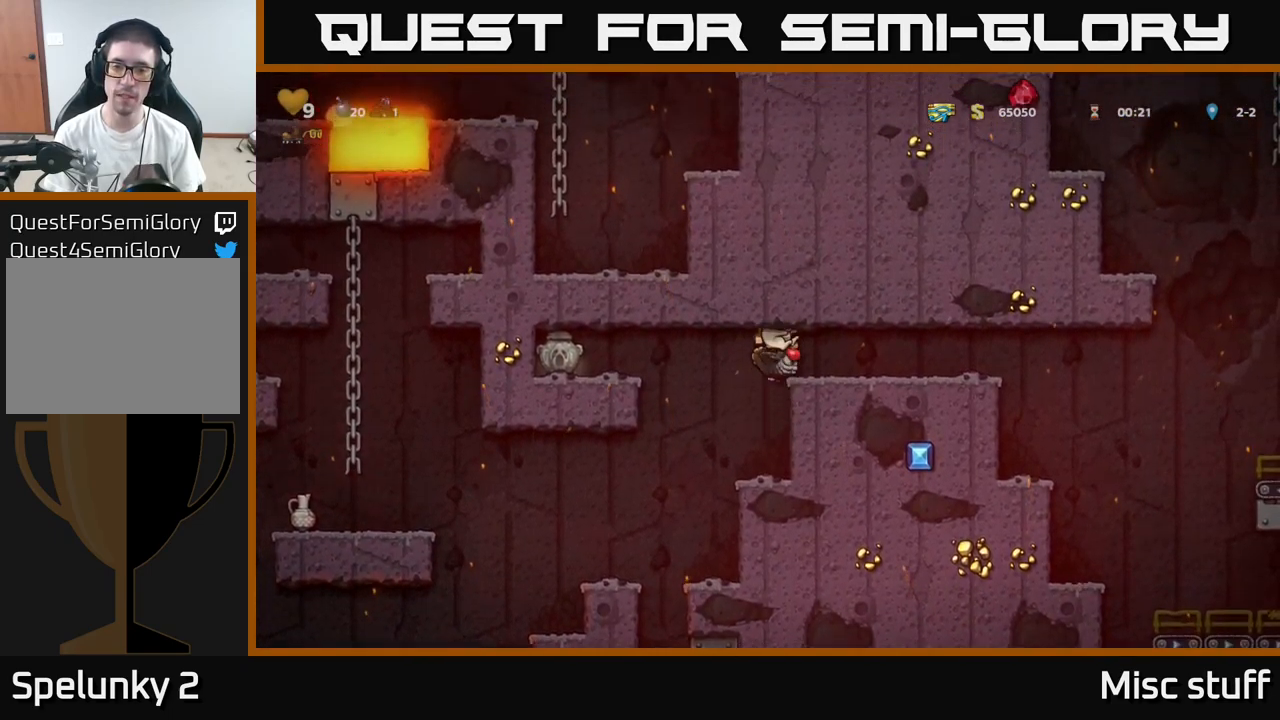
{"buttons": ["DPAD_RIGHT"], "left_stick": "center", "events": [[33, "A", "up"]]}
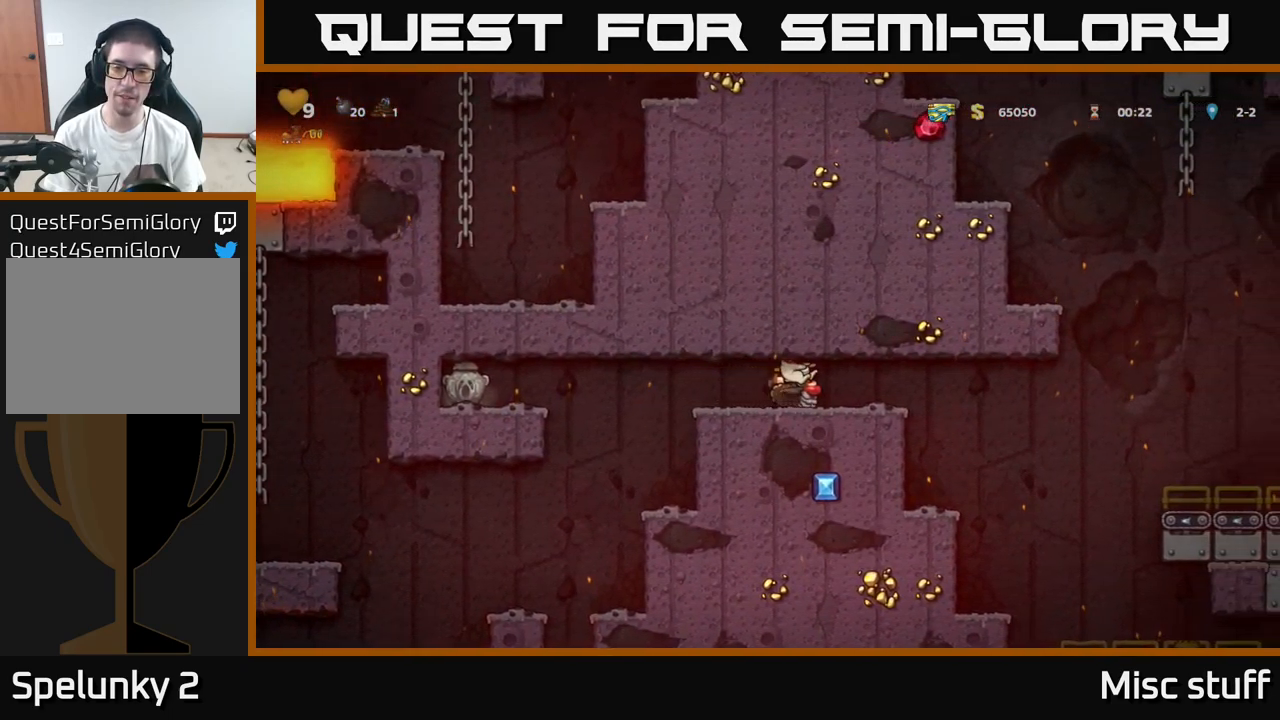
{"buttons": ["DPAD_RIGHT"], "left_stick": "center", "events": []}
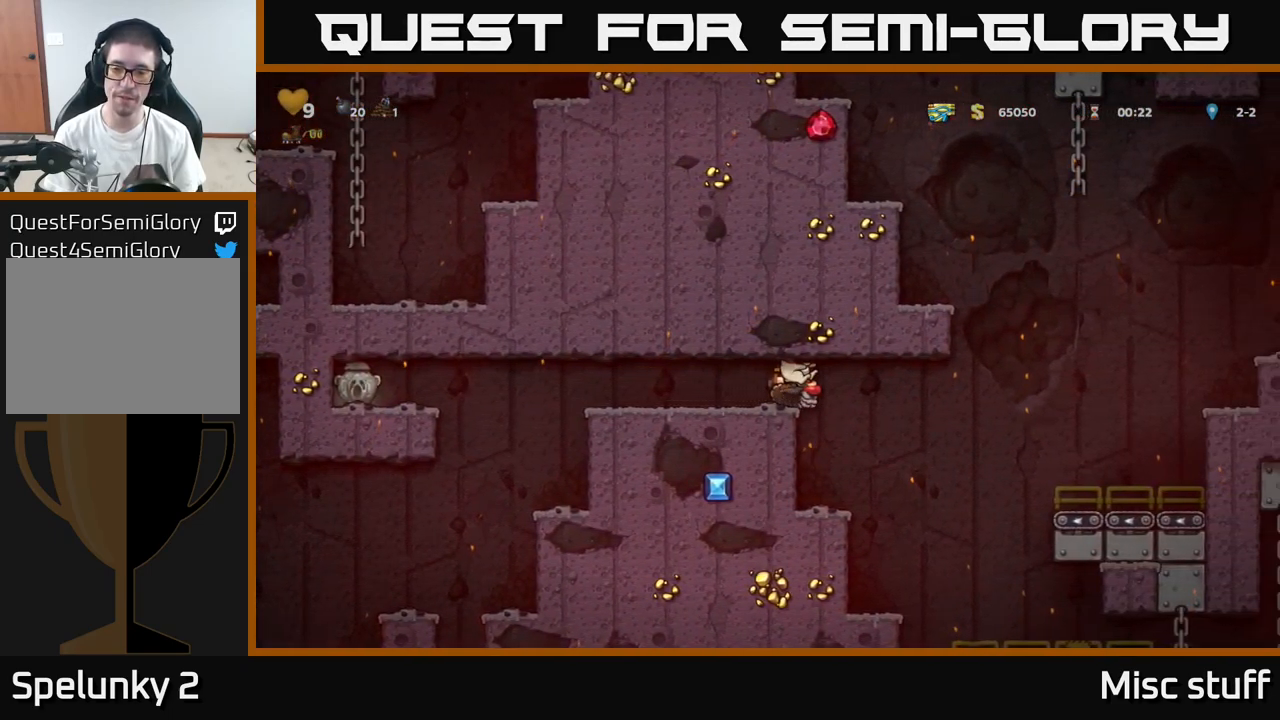
{"buttons": [], "left_stick": "center", "events": [[450, "DPAD_RIGHT", "up"]]}
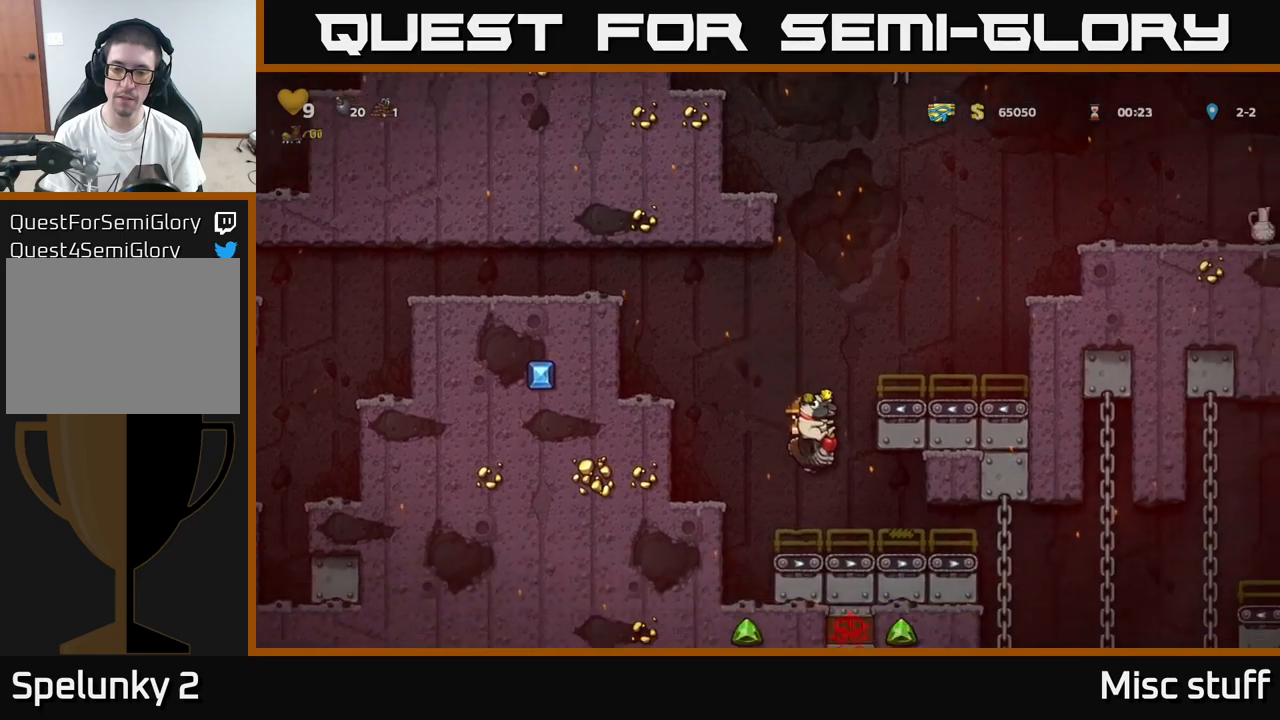
{"buttons": [], "left_stick": "center", "events": []}
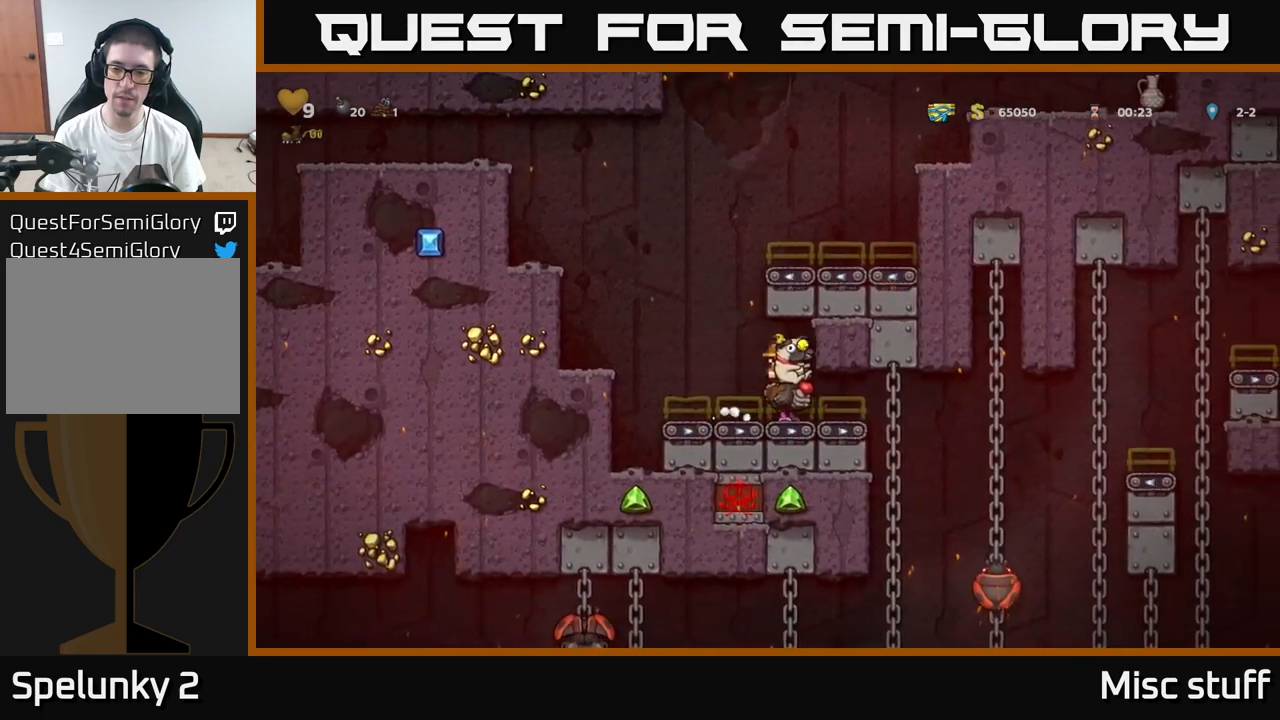
{"buttons": [], "left_stick": "center", "events": [[317, "DPAD_LEFT", "down"], [483, "DPAD_LEFT", "up"]]}